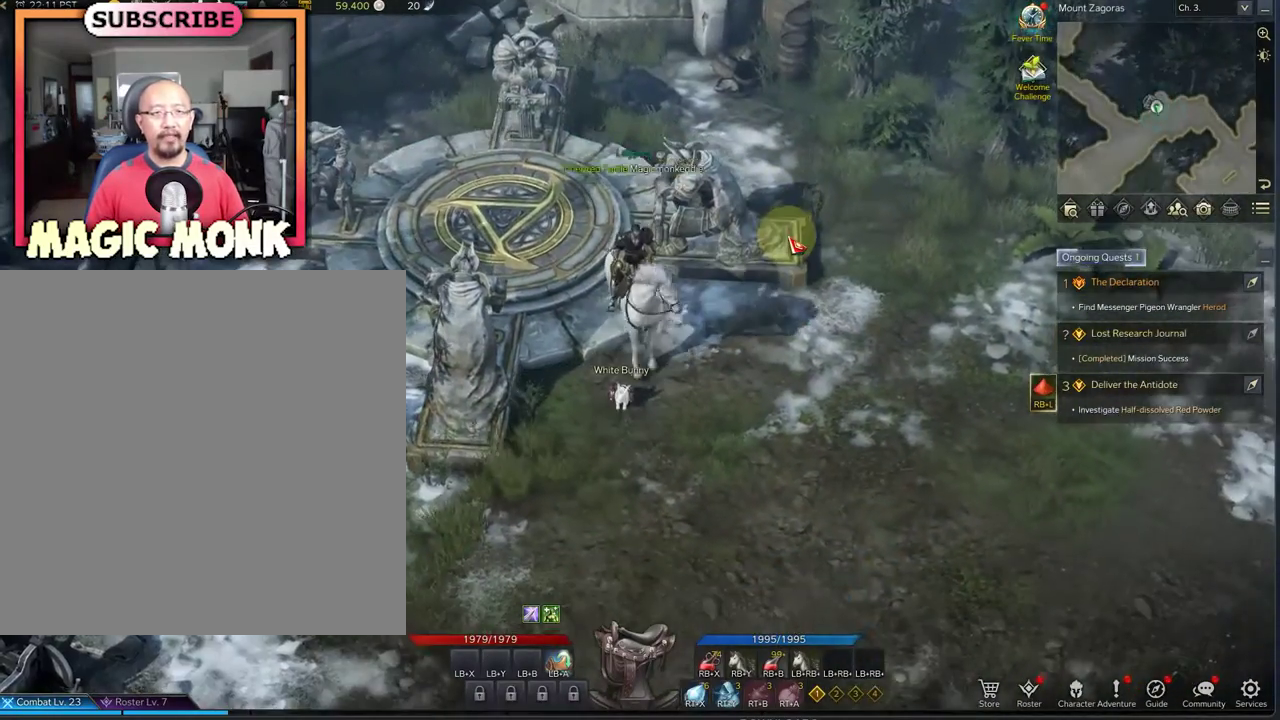
Gameplay with a controller (Xbox layout); each line is a JSON object with the inputs held at the frame after it (dt_ms = milliseconds from this image to that frame). "events" lists button and stick changes between this image and that frame as [ms after this image, input, new state], when the widget could be followed in between.
{"dt_ms": 875, "buttons": [], "left_stick": "center", "right_stick": "center", "events": [[209, "R1", "down"], [459, "Y", "down"], [584, "Y", "up"], [667, "R1", "up"]]}
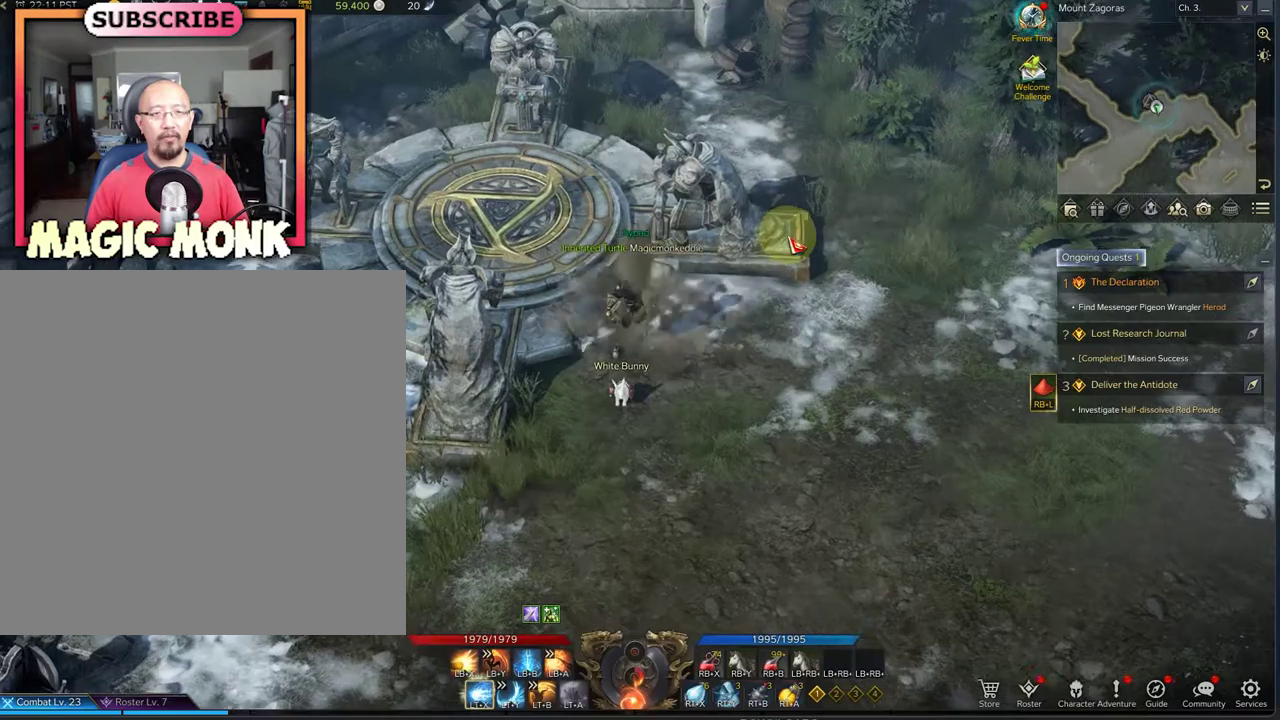
{"dt_ms": 292, "buttons": [], "left_stick": "center", "right_stick": "left", "events": [[209, "right_stick", "left"]]}
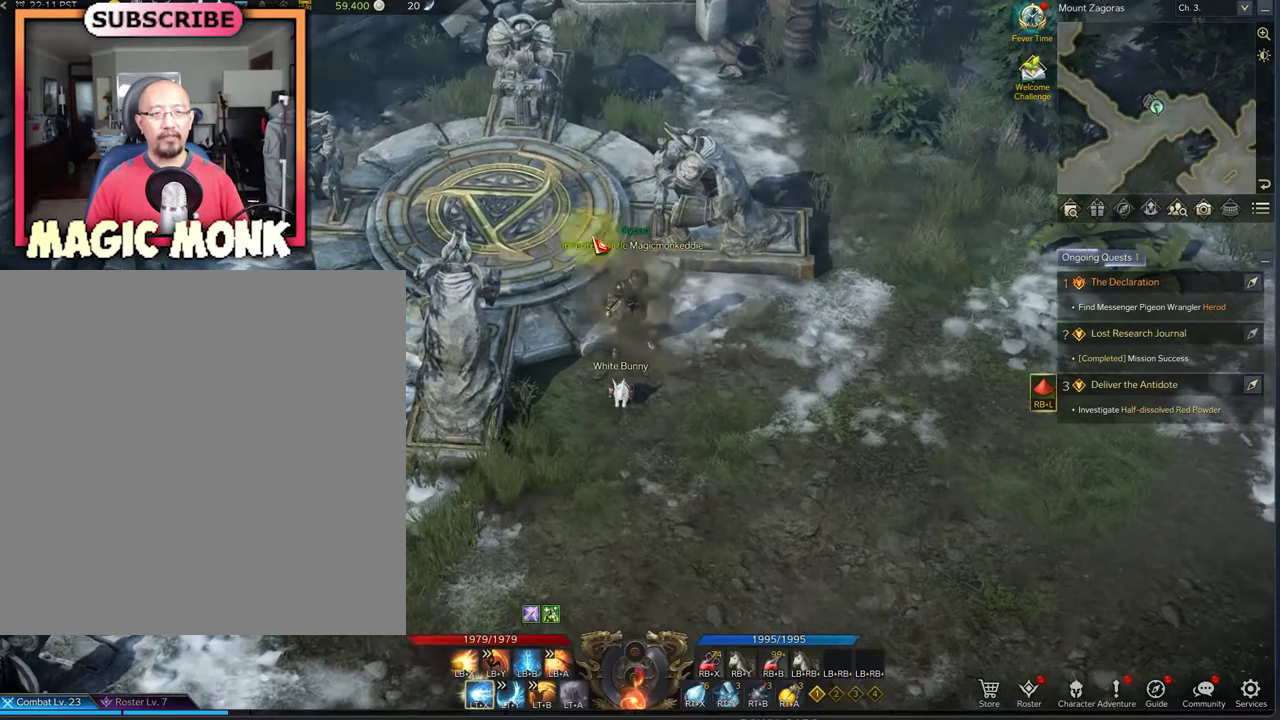
{"dt_ms": 625, "buttons": [], "left_stick": "center", "right_stick": "up", "events": [[417, "right_stick", "center"], [625, "right_stick", "up"]]}
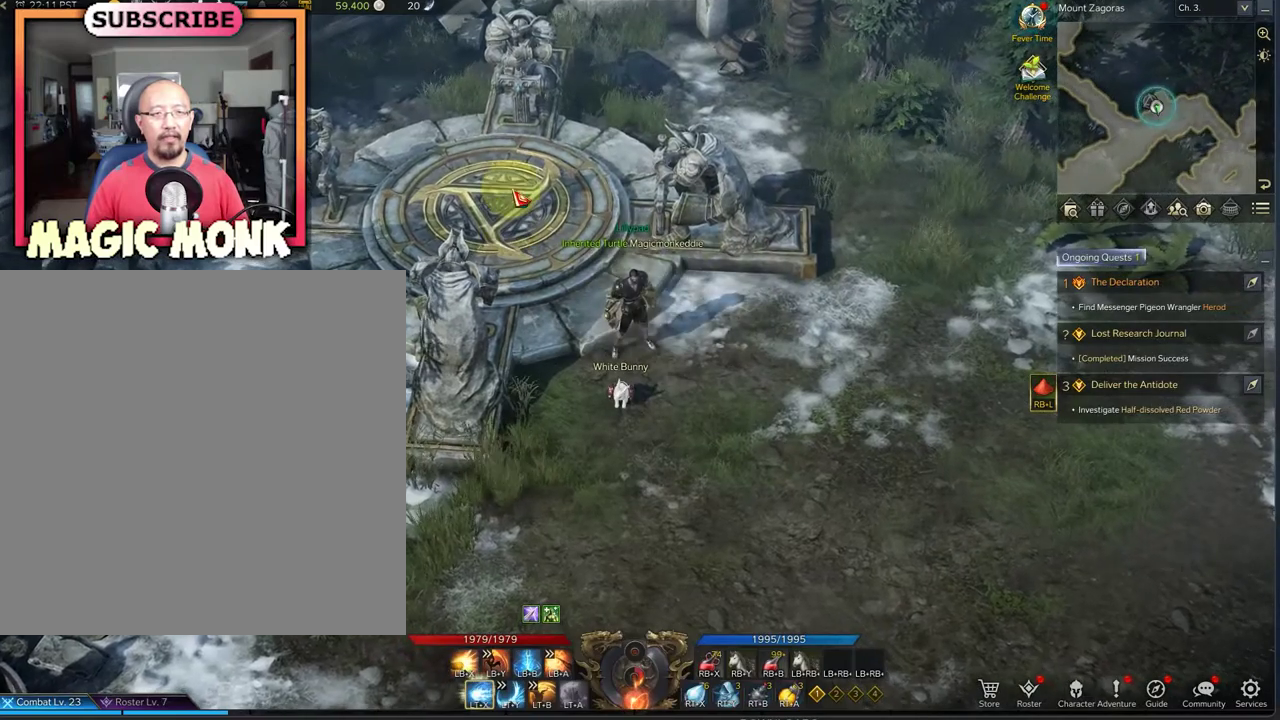
{"dt_ms": 375, "buttons": [], "left_stick": "up", "right_stick": "center", "events": [[167, "right_stick", "center"], [208, "left_stick", "up"]]}
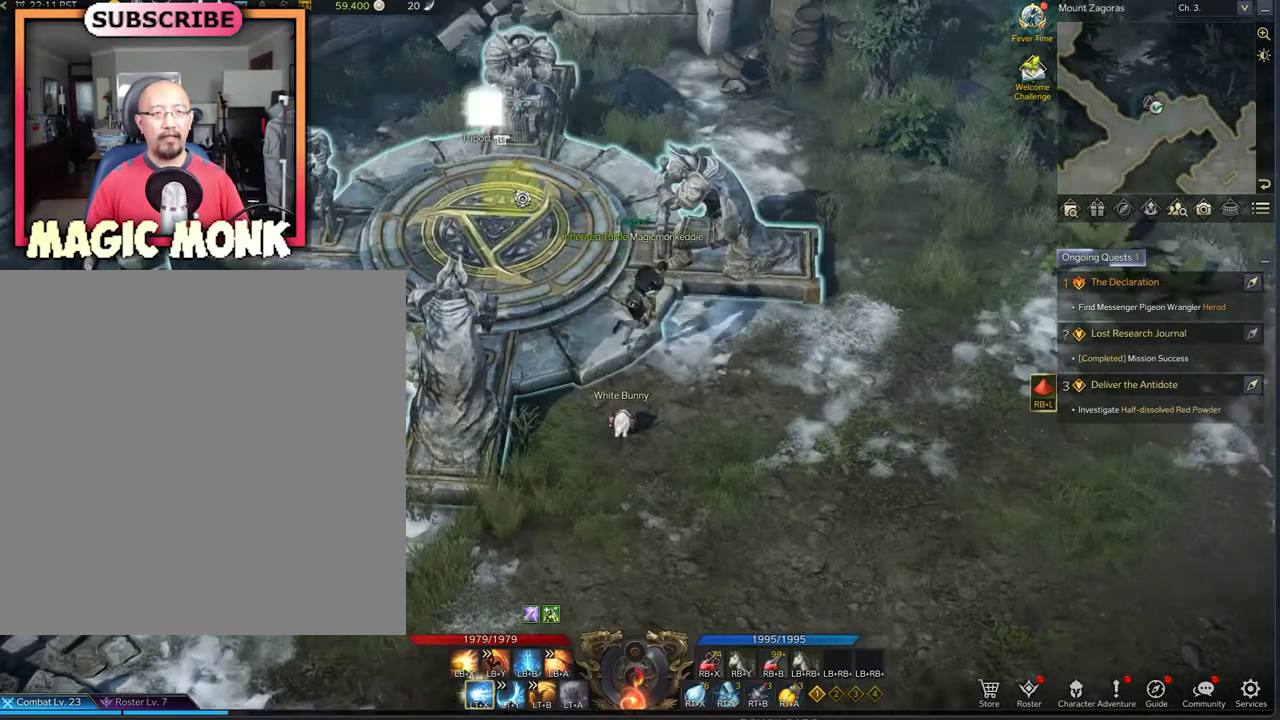
{"dt_ms": 417, "buttons": [], "left_stick": "up-left", "right_stick": "center", "events": [[292, "left_stick", "up-left"]]}
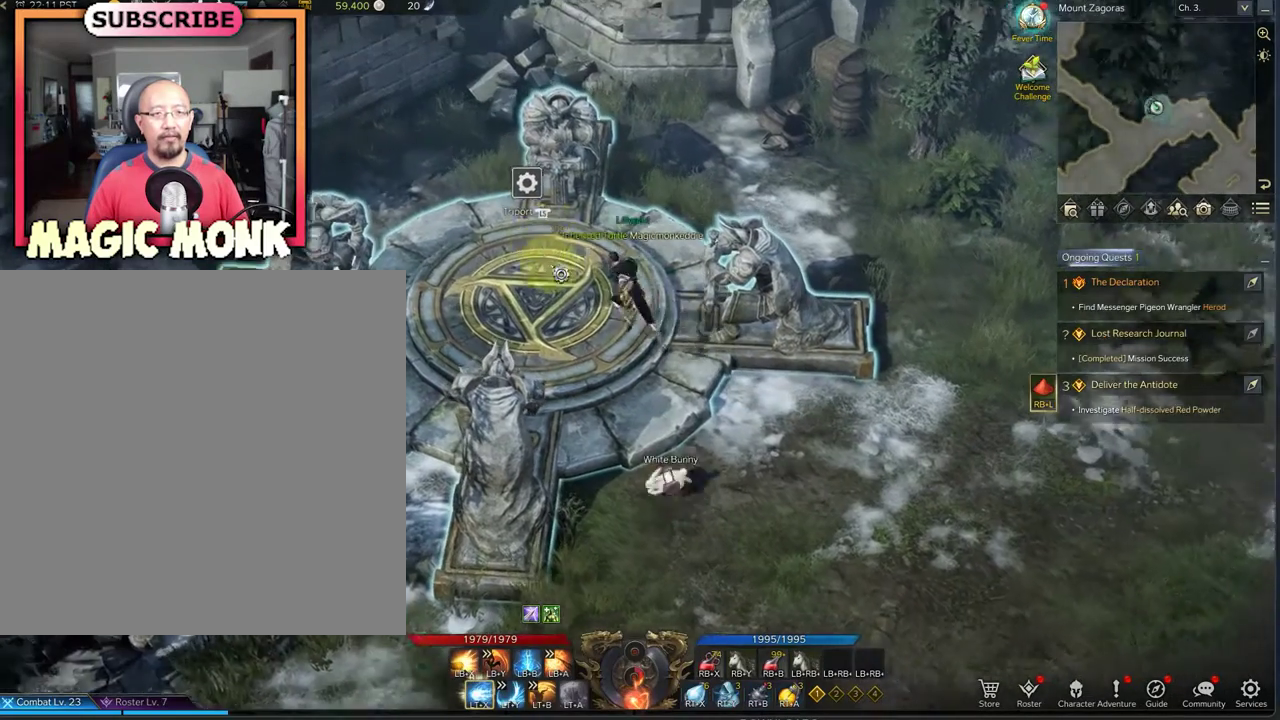
{"dt_ms": 583, "buttons": [], "left_stick": "center", "right_stick": "down-right", "events": [[83, "right_stick", "down-right"], [208, "left_stick", "center"], [250, "right_stick", "center"], [416, "right_stick", "down-right"]]}
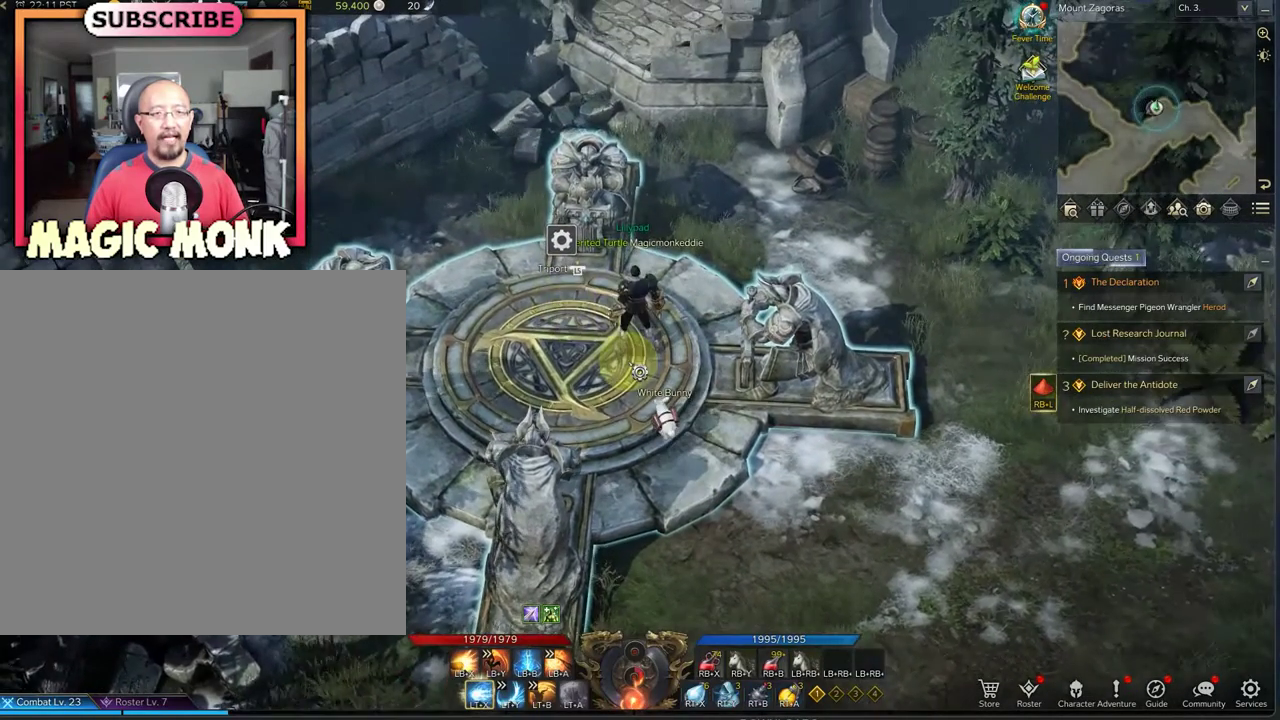
{"dt_ms": 417, "buttons": [], "left_stick": "left", "right_stick": "center", "events": [[125, "right_stick", "center"], [208, "left_stick", "left"]]}
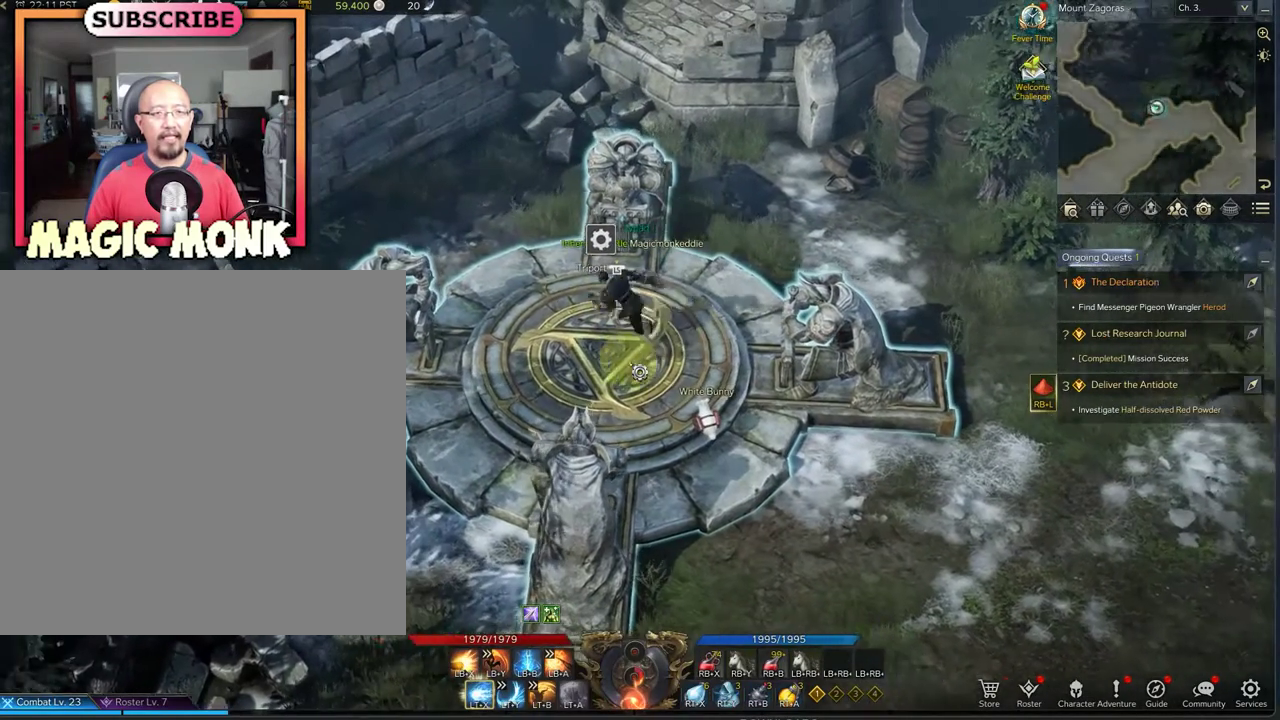
{"dt_ms": 583, "buttons": [], "left_stick": "center", "right_stick": "center", "events": [[83, "left_stick", "center"]]}
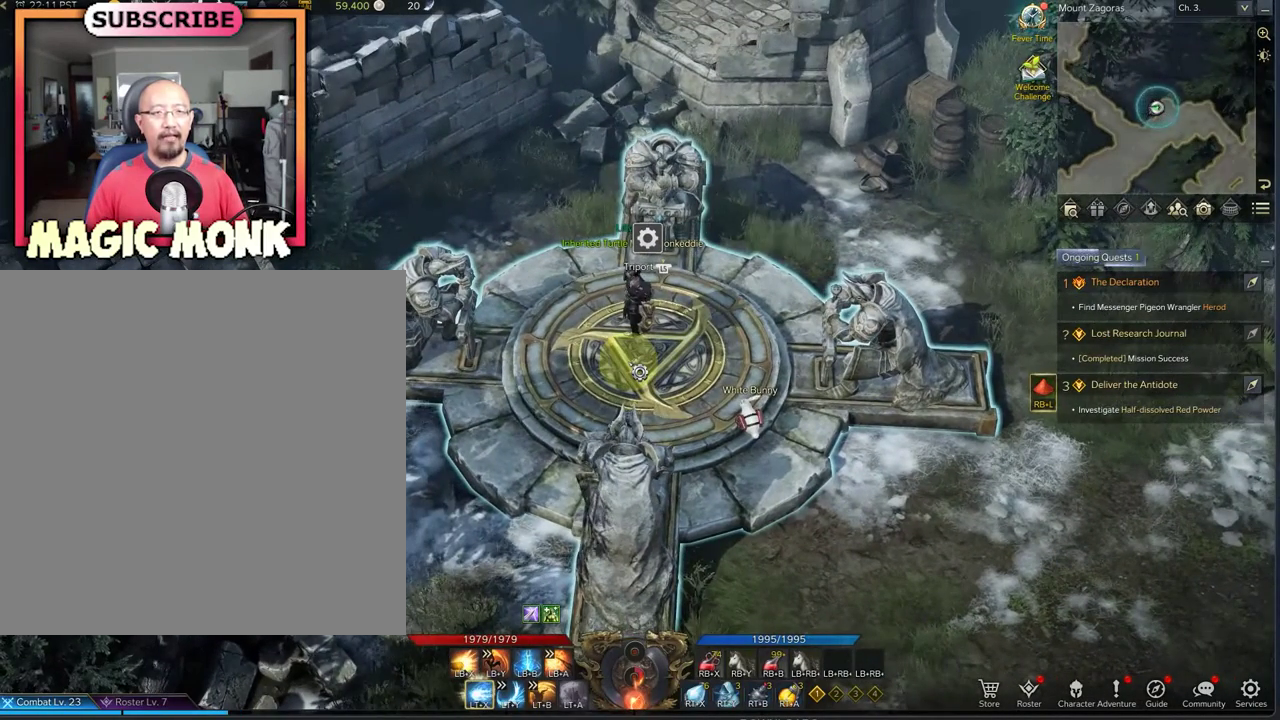
{"dt_ms": 500, "buttons": [], "left_stick": "center", "right_stick": "center", "events": []}
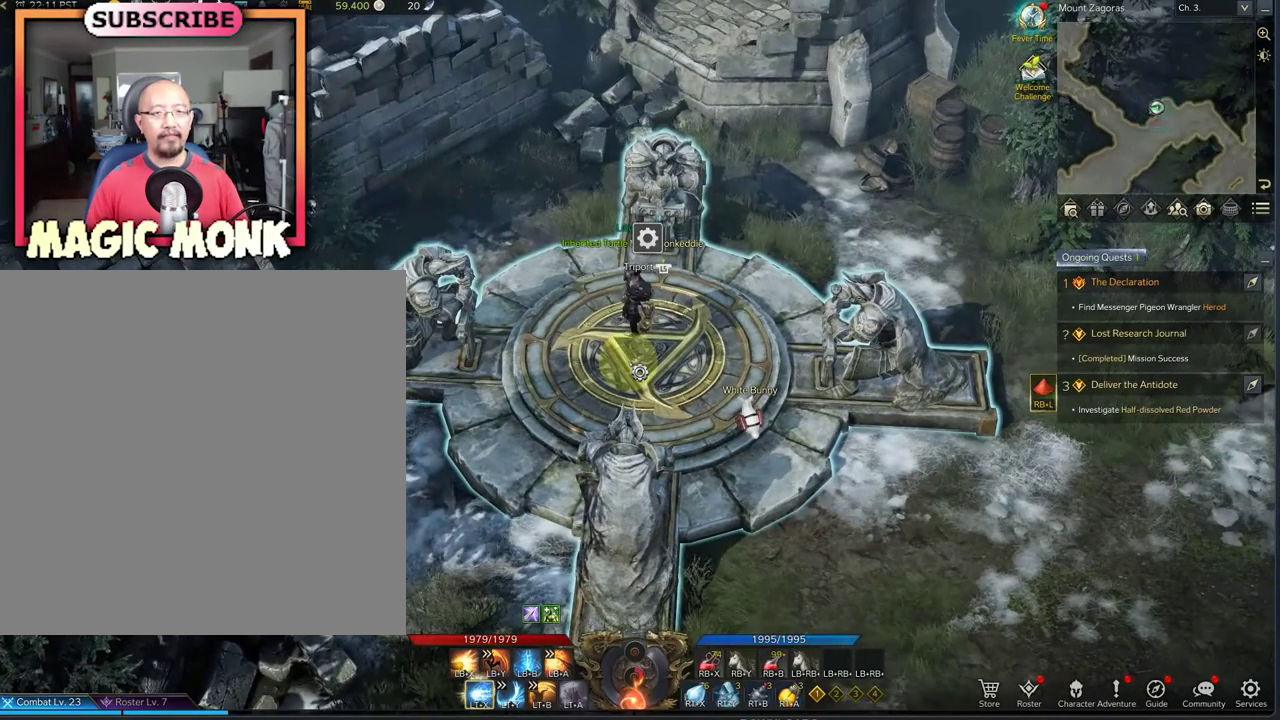
{"dt_ms": 417, "buttons": [], "left_stick": "center", "right_stick": "center", "events": []}
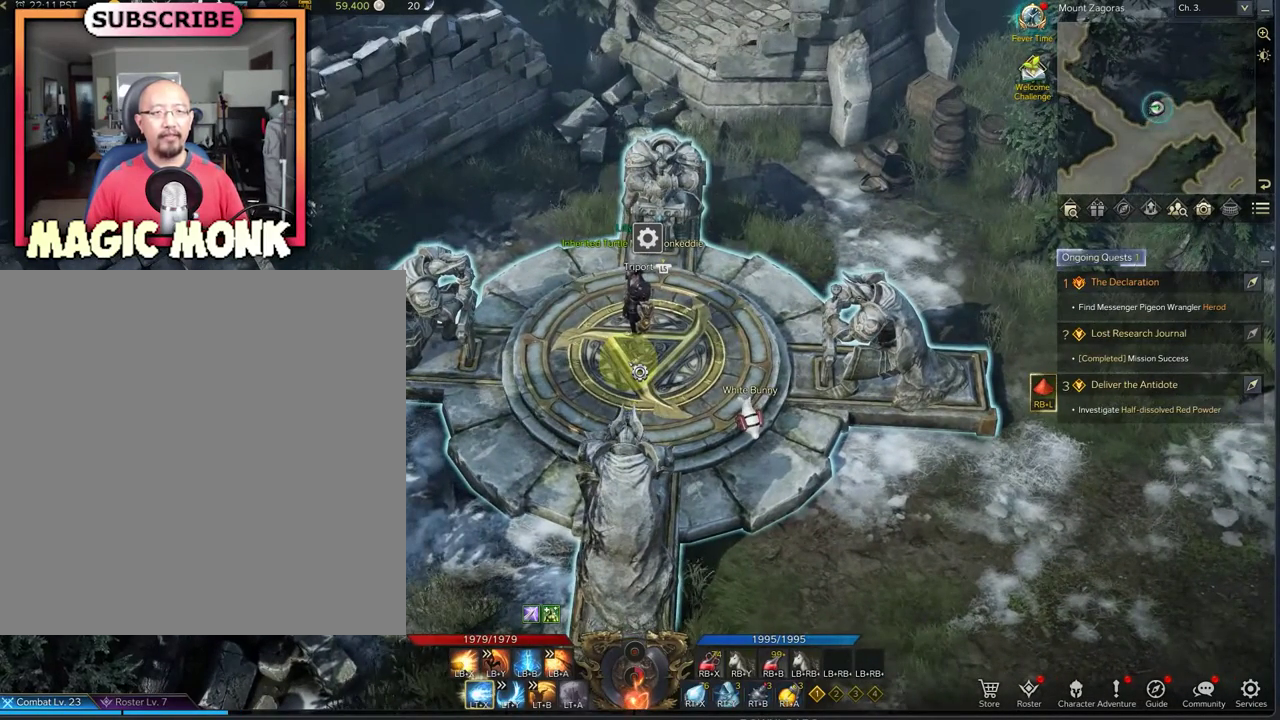
{"dt_ms": 583, "buttons": [], "left_stick": "center", "right_stick": "center", "events": []}
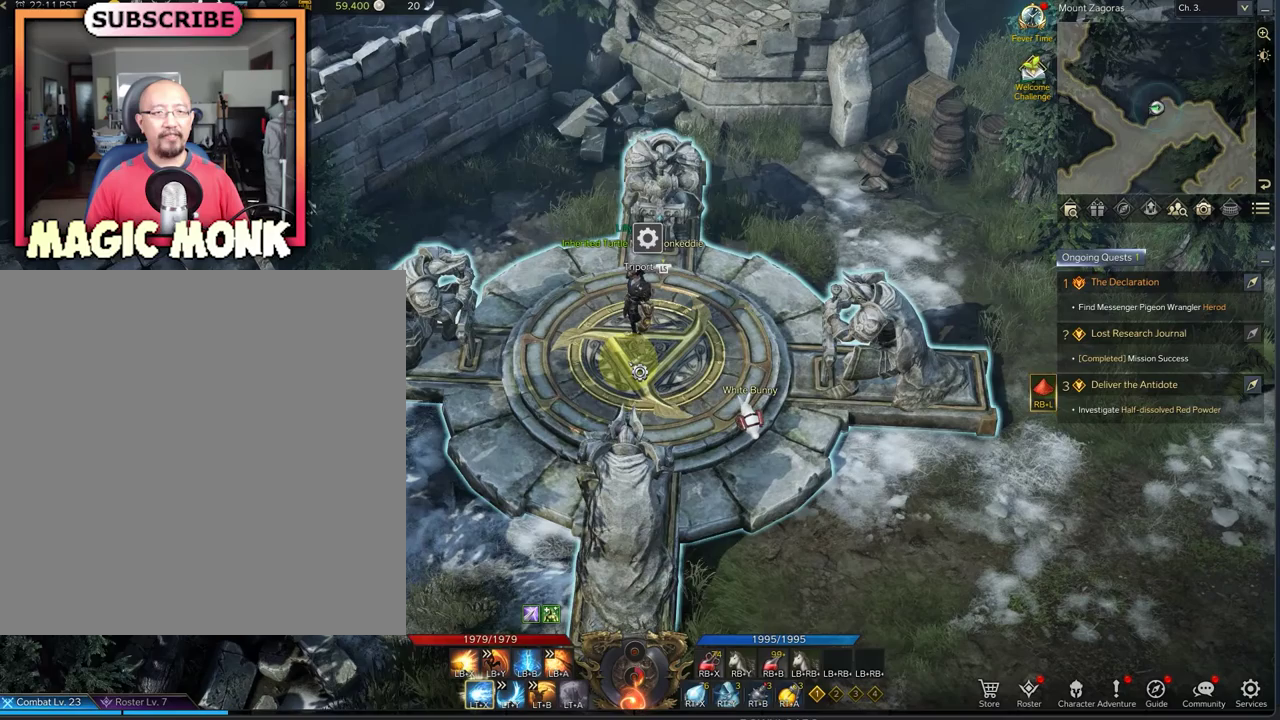
{"dt_ms": 333, "buttons": [], "left_stick": "center", "right_stick": "center", "events": []}
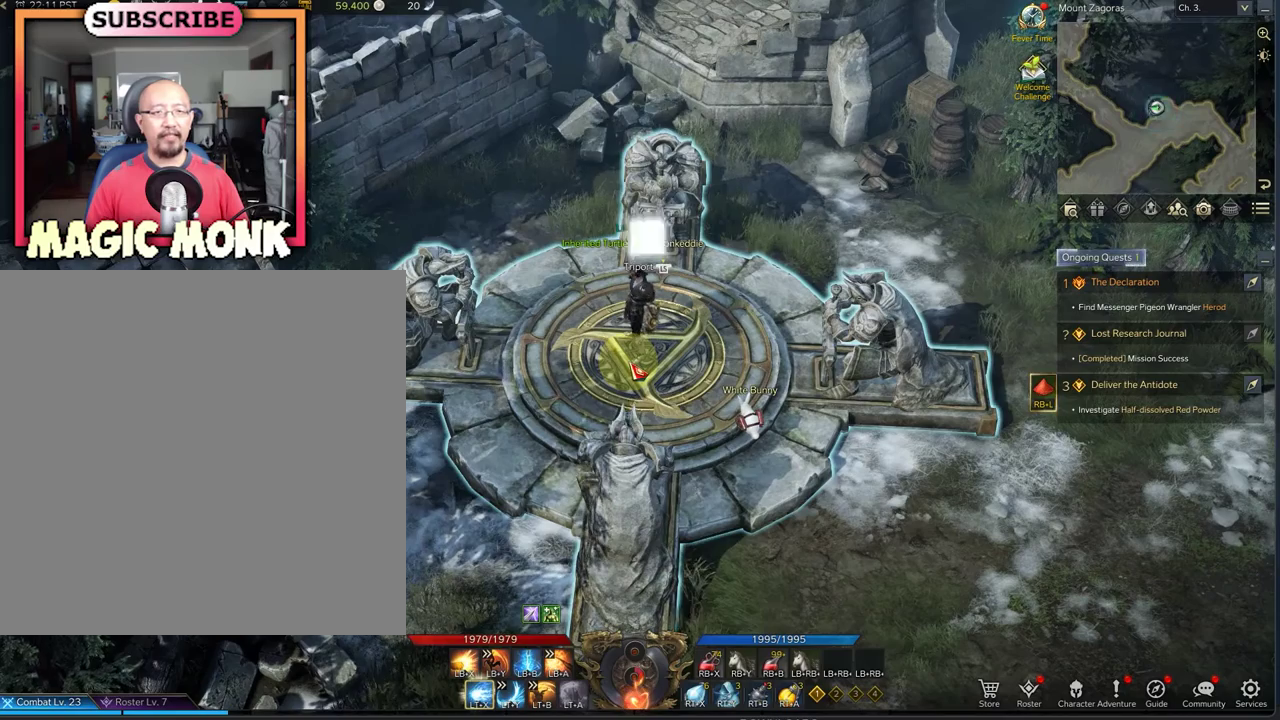
{"dt_ms": 667, "buttons": [], "left_stick": "center", "right_stick": "center", "events": []}
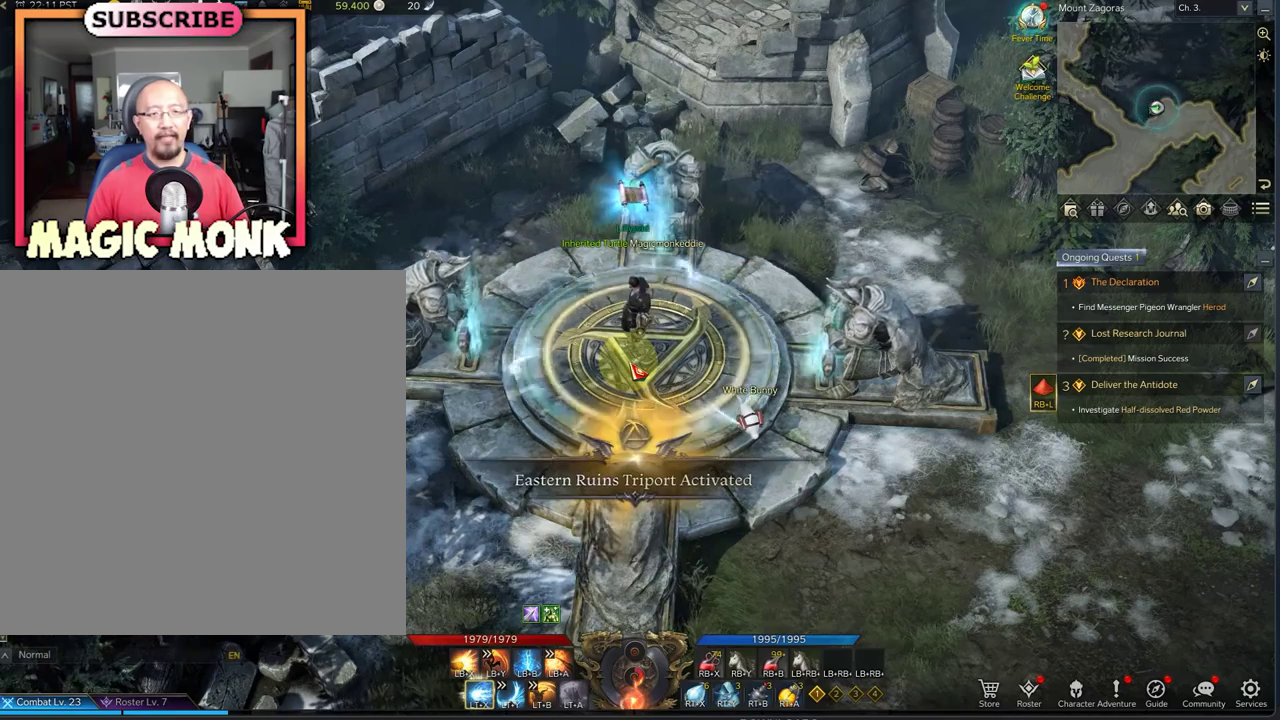
{"dt_ms": 500, "buttons": [], "left_stick": "center", "right_stick": "center", "events": []}
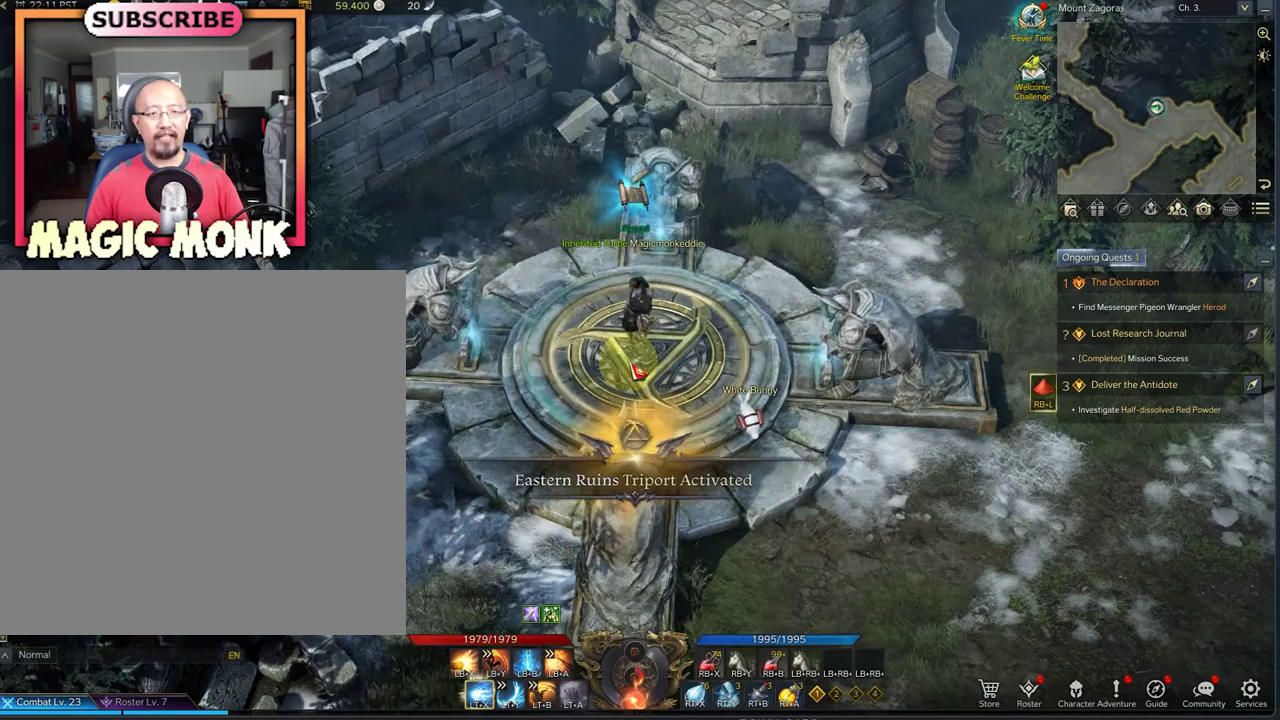
{"dt_ms": 500, "buttons": [], "left_stick": "center", "right_stick": "center", "events": []}
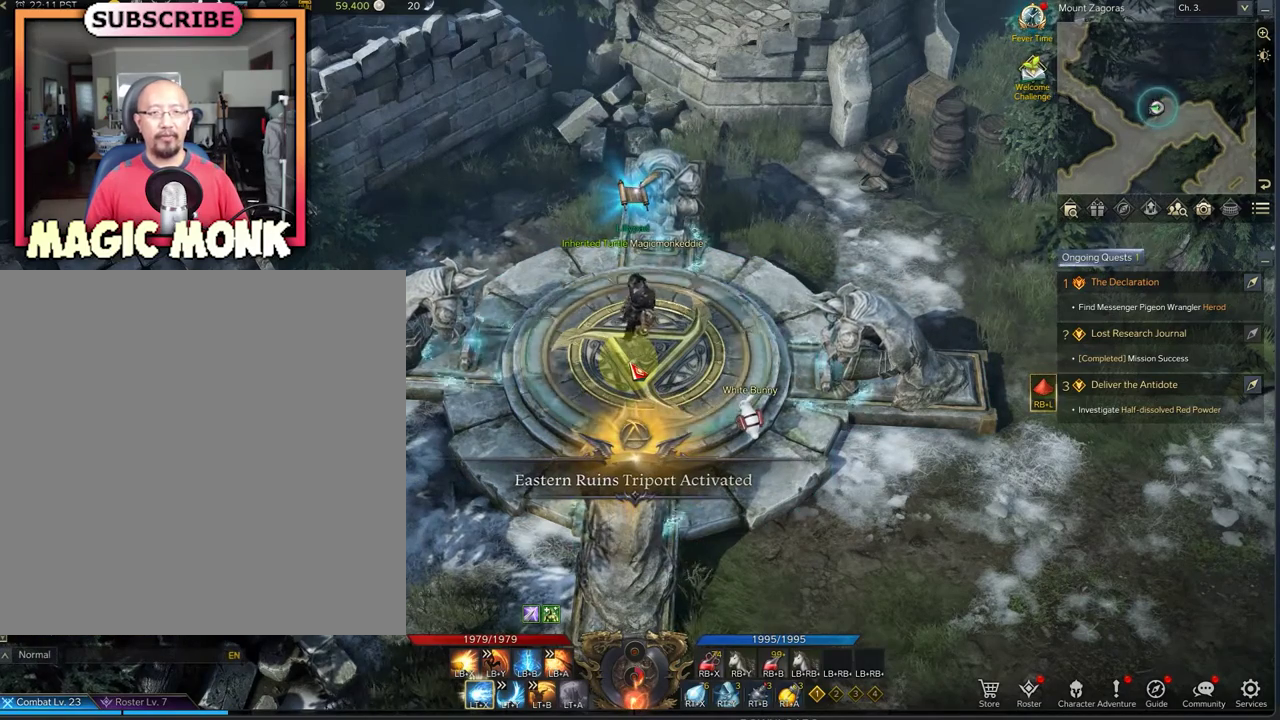
{"dt_ms": 333, "buttons": [], "left_stick": "center", "right_stick": "center", "events": []}
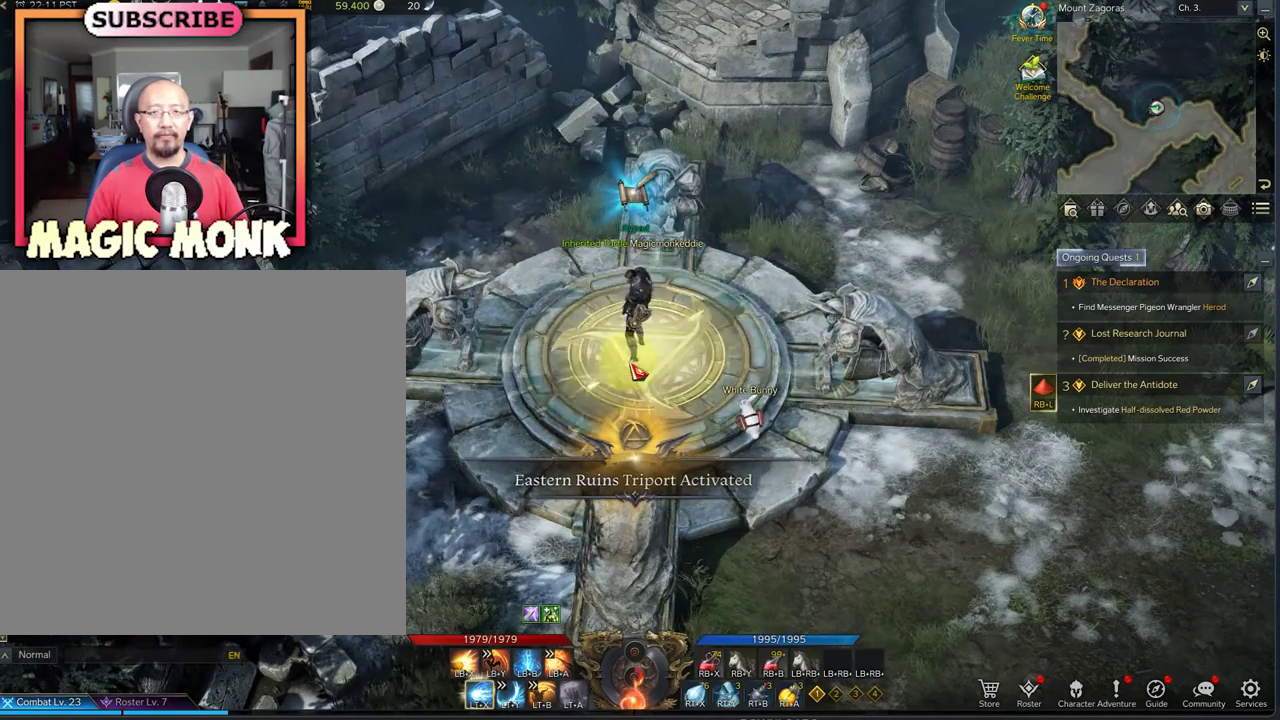
{"dt_ms": 875, "buttons": [], "left_stick": "down-right", "right_stick": "center", "events": [[167, "left_stick", "right"], [250, "left_stick", "down-right"]]}
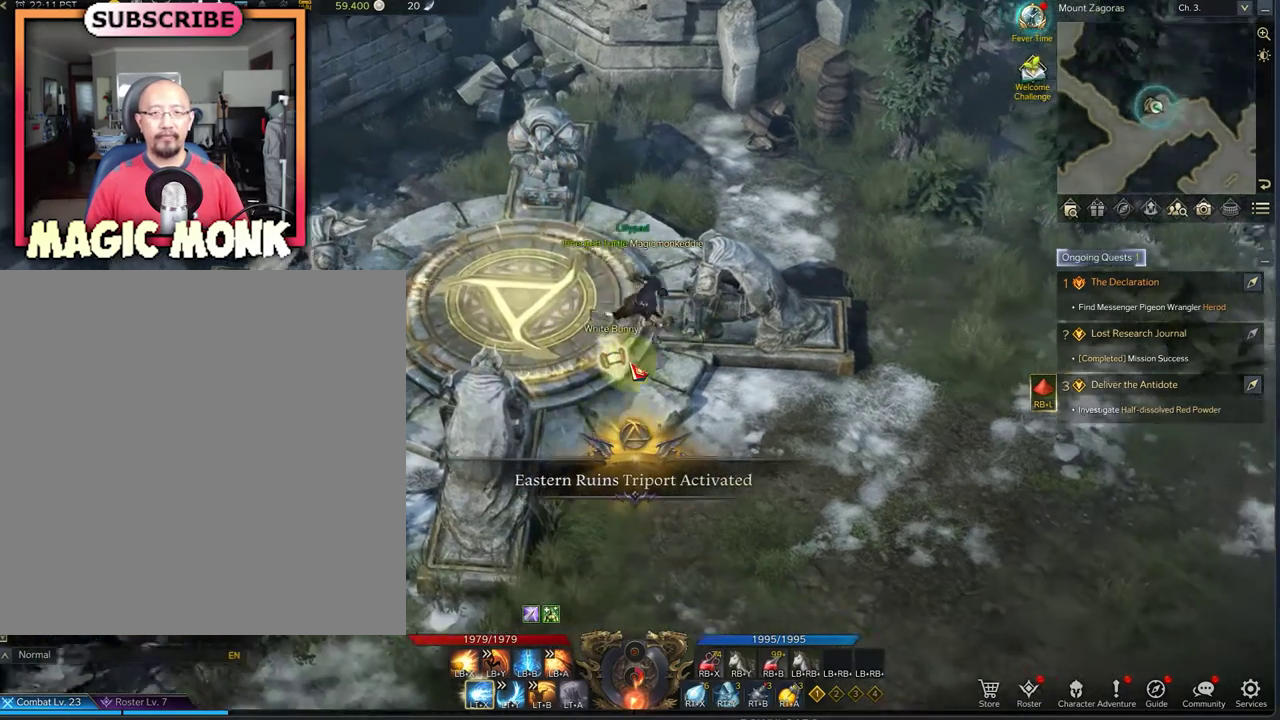
{"dt_ms": 292, "buttons": [], "left_stick": "down-right", "right_stick": "center", "events": []}
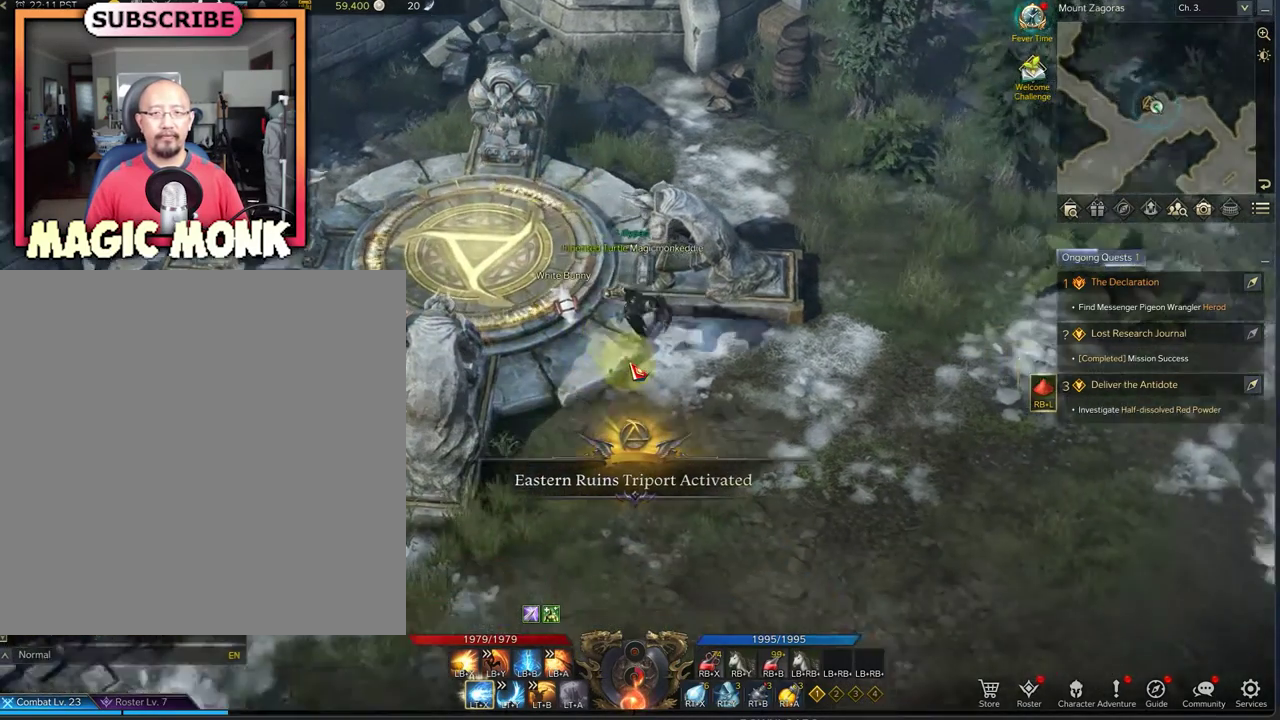
{"dt_ms": 417, "buttons": [], "left_stick": "down", "right_stick": "center", "events": [[375, "left_stick", "down"]]}
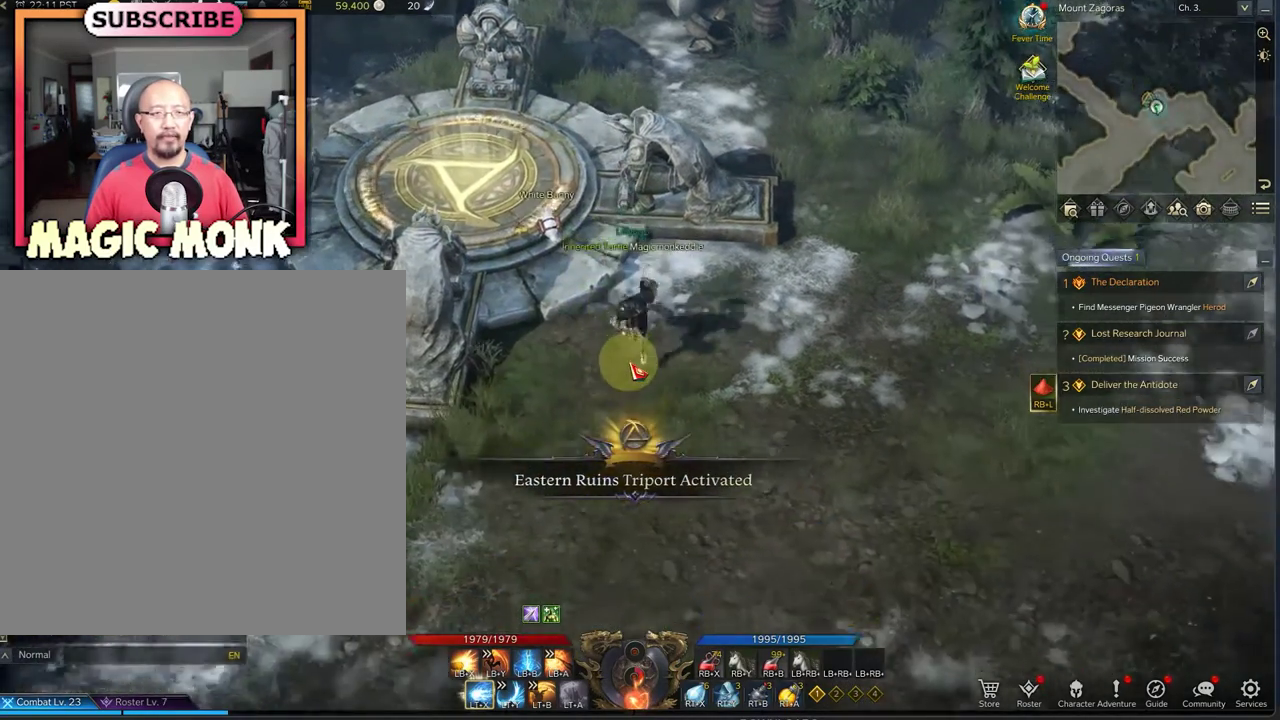
{"dt_ms": 708, "buttons": [], "left_stick": "center", "right_stick": "center", "events": [[125, "left_stick", "down-left"], [250, "left_stick", "up-left"], [541, "left_stick", "up"], [708, "left_stick", "center"]]}
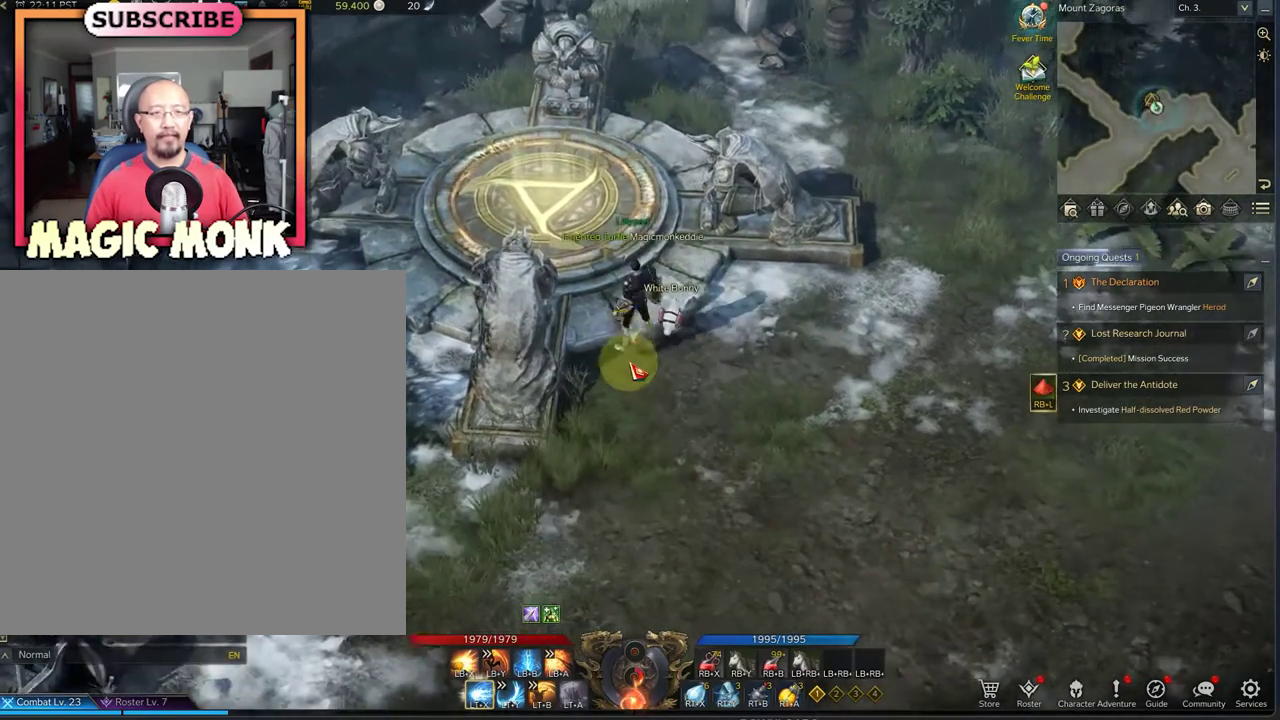
{"dt_ms": 375, "buttons": [], "left_stick": "center", "right_stick": "up", "events": [[208, "right_stick", "up"]]}
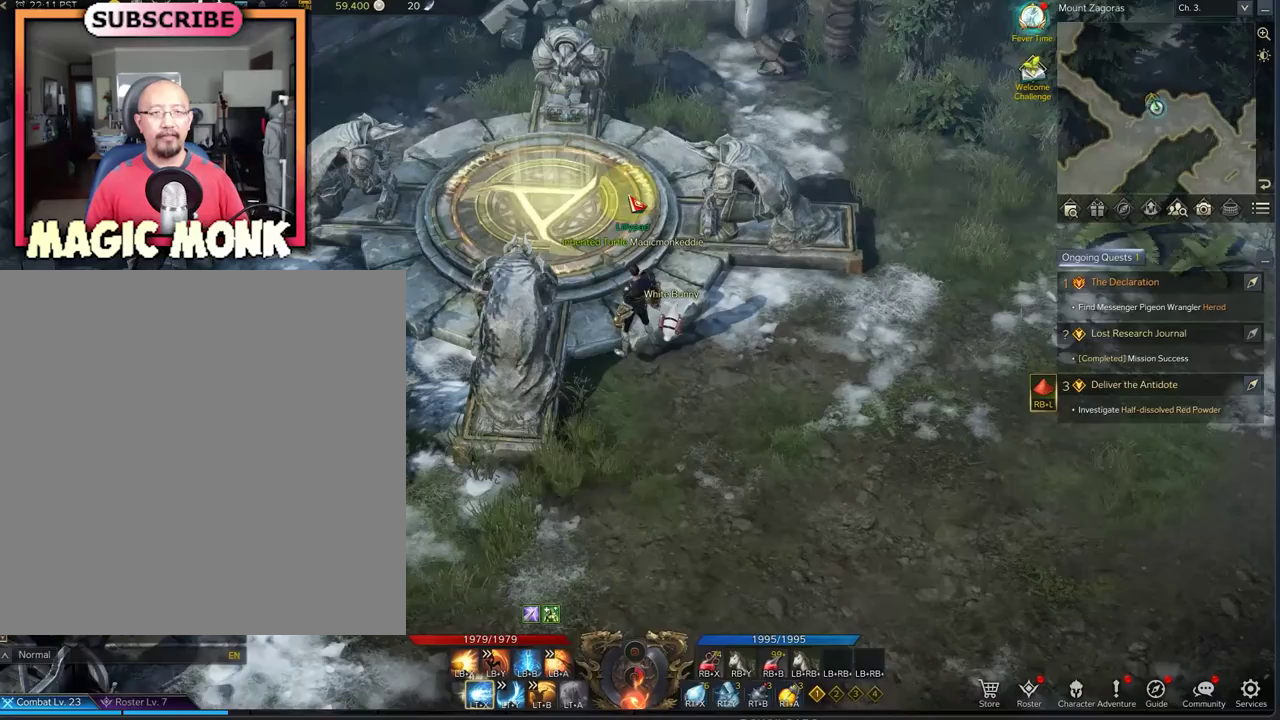
{"dt_ms": 625, "buttons": [], "left_stick": "down", "right_stick": "center", "events": [[42, "right_stick", "center"], [250, "right_stick", "left"], [333, "right_stick", "center"], [458, "left_stick", "down"]]}
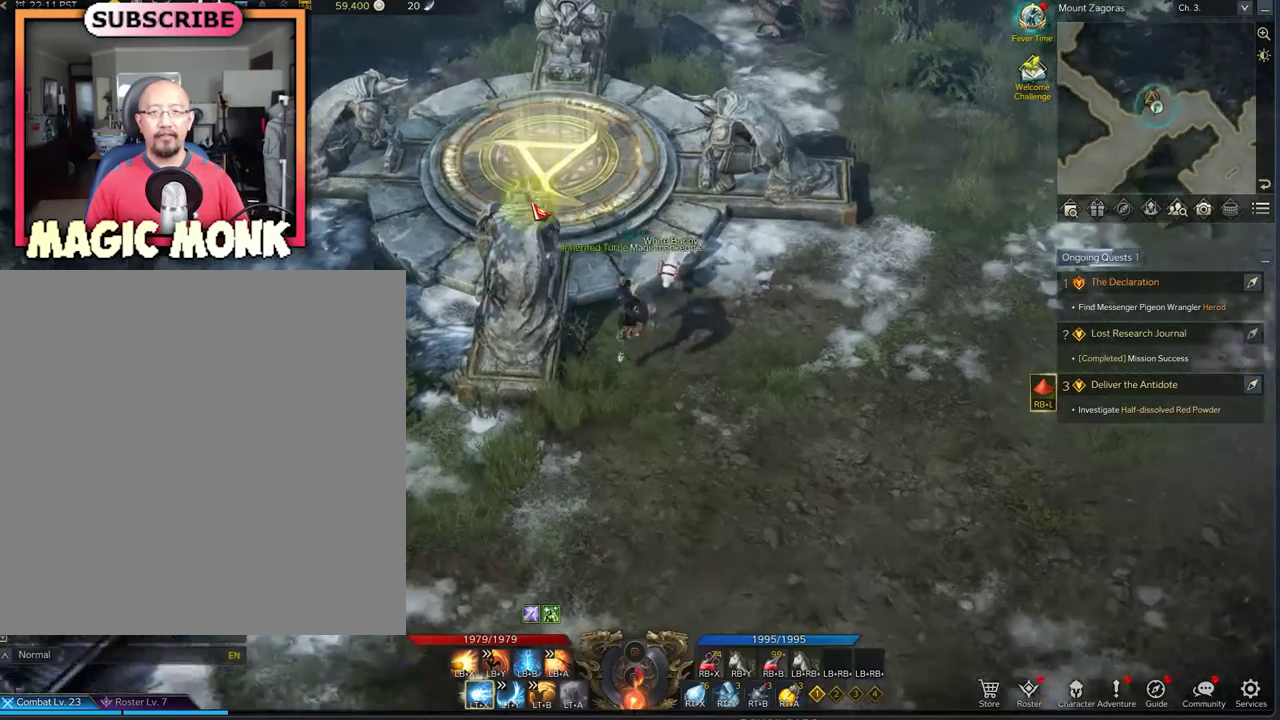
{"dt_ms": 375, "buttons": [], "left_stick": "down", "right_stick": "center", "events": []}
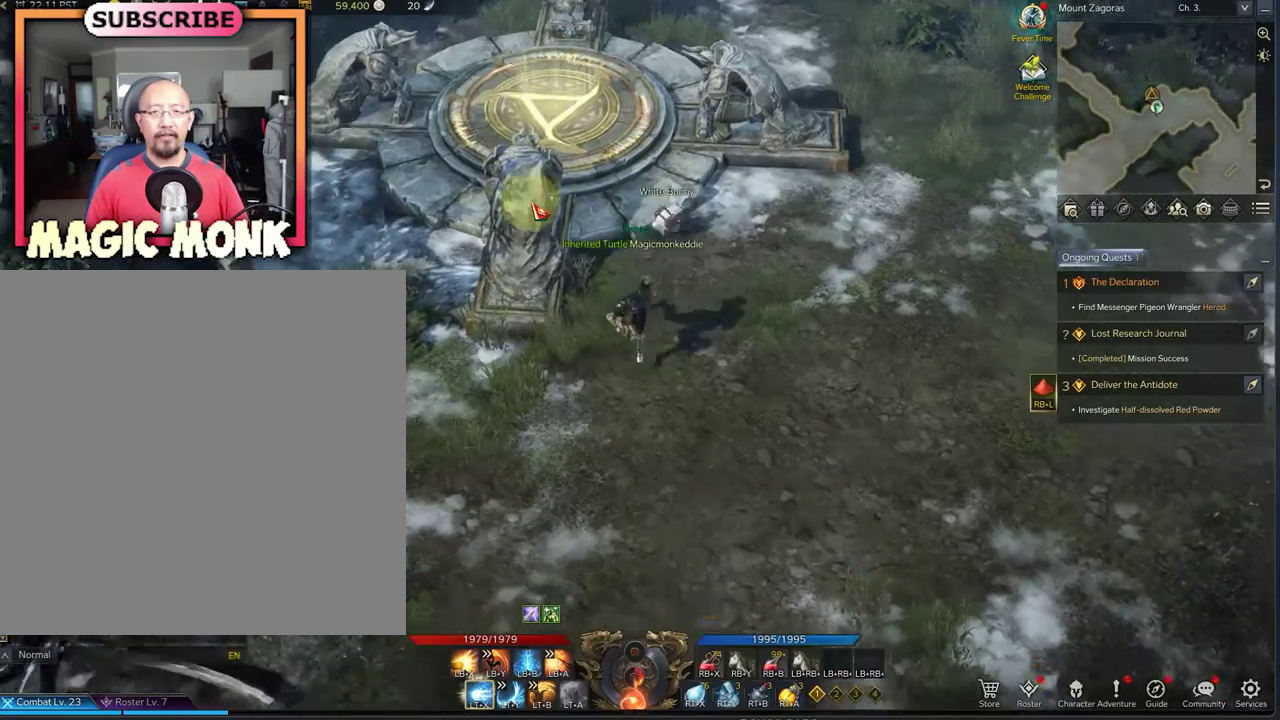
{"dt_ms": 333, "buttons": [], "left_stick": "down", "right_stick": "center", "events": []}